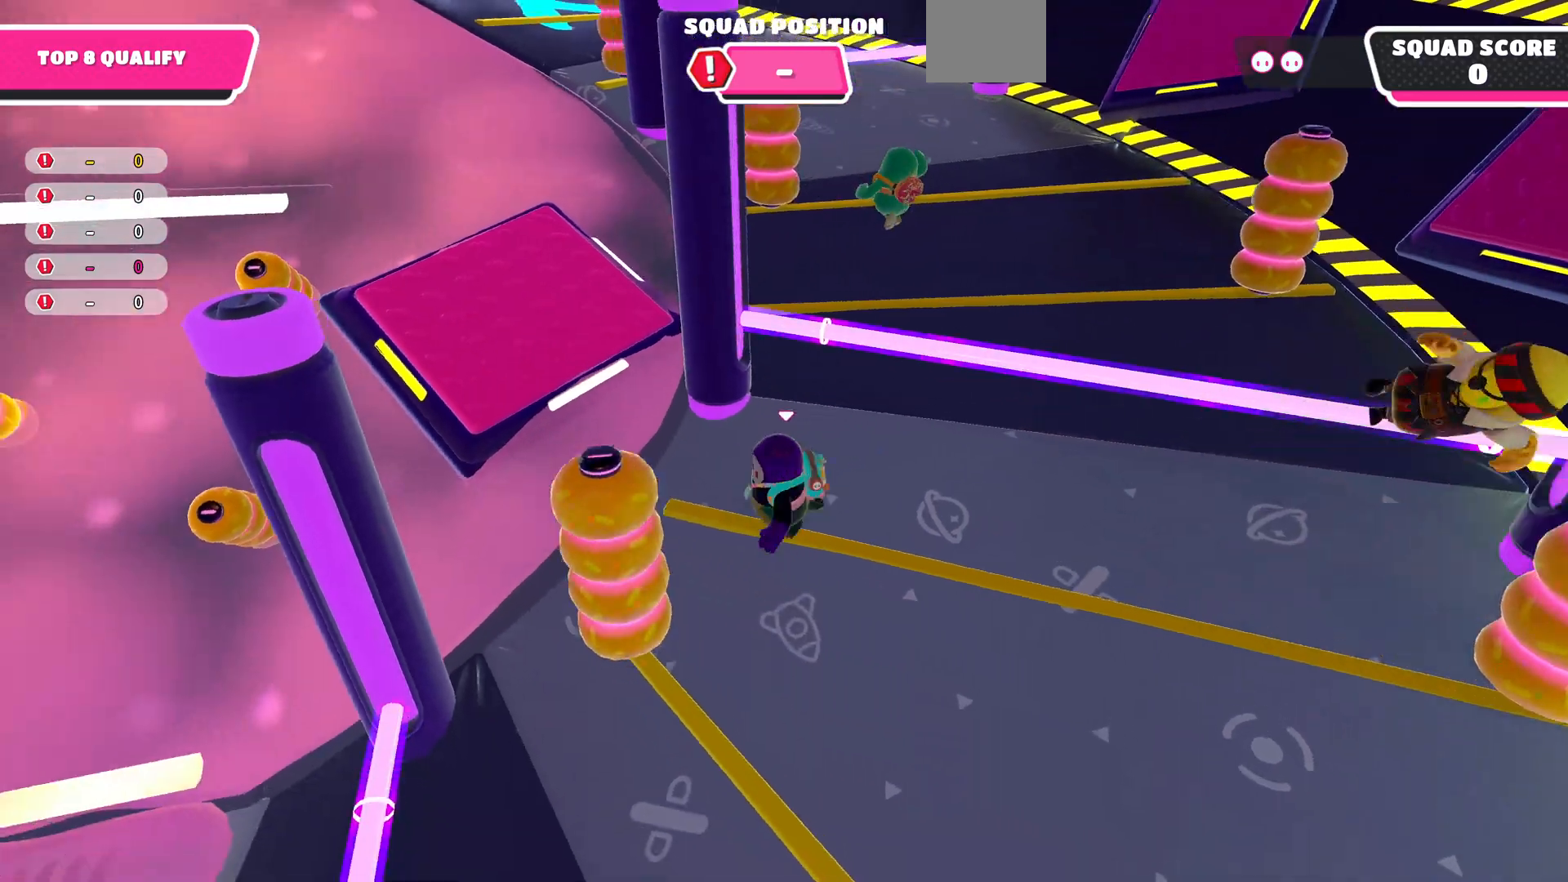
Gameplay with a controller (PlayStation layout); each line is a JSON object with the inputs held at the frame after it. "events" lists button and stick changes between this image and that frame as [ms after this image, input, new state], when the widget could be followed in between.
{"buttons": [], "left_stick": "up", "right_stick": "down-left", "events": [[167, "left_stick", "up-right"], [333, "right_stick", "down-left"], [500, "left_stick", "up"]]}
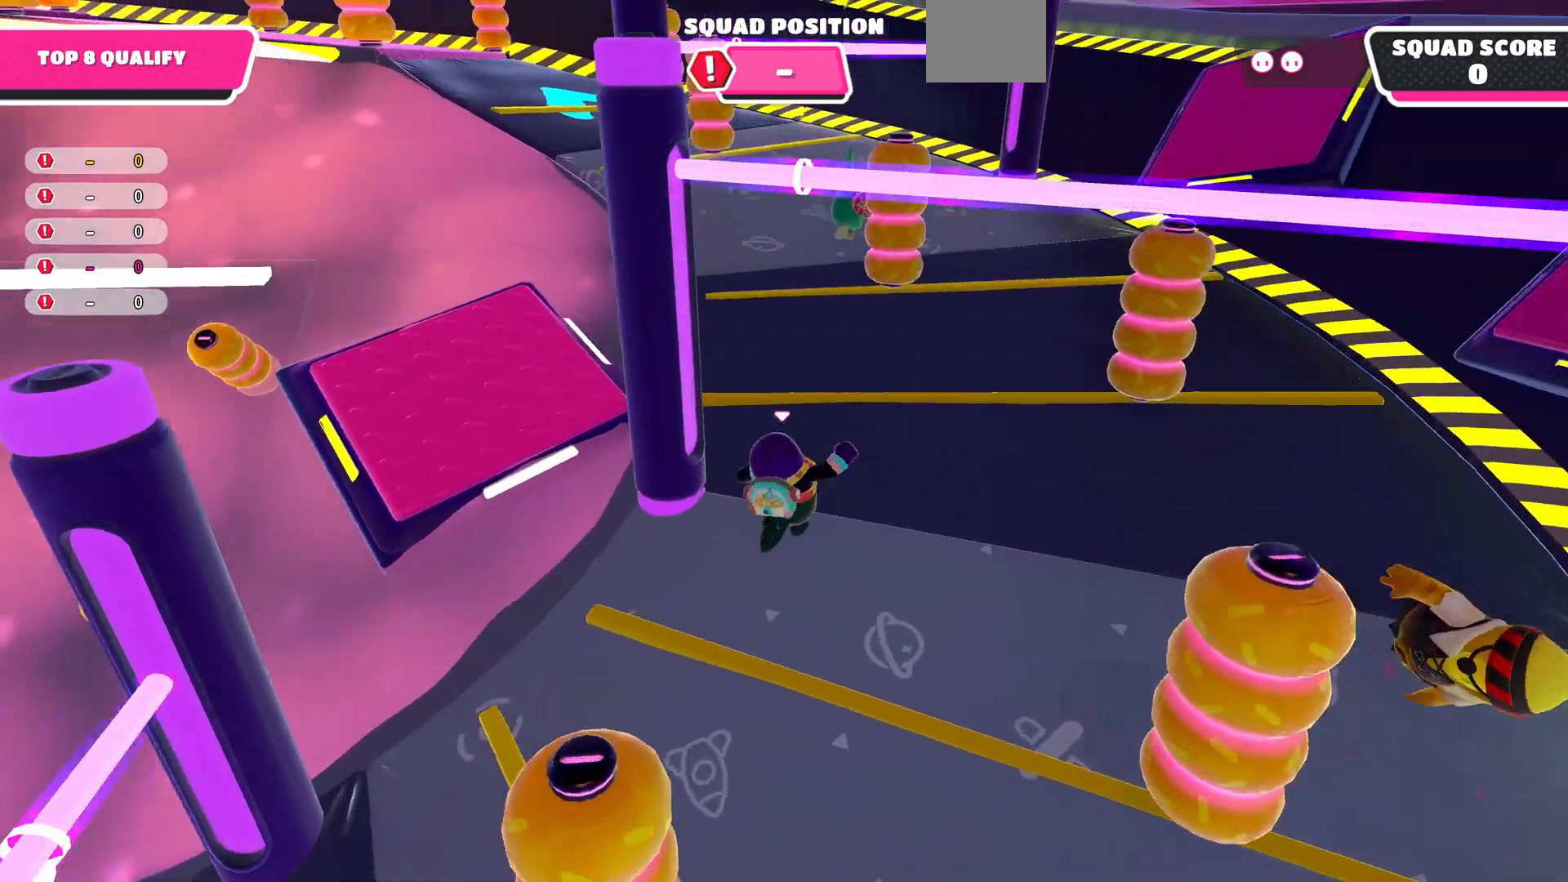
{"buttons": [], "left_stick": "center", "right_stick": "up-left", "events": [[67, "right_stick", "center"], [200, "left_stick", "center"], [300, "left_stick", "down"], [300, "right_stick", "up-left"], [433, "left_stick", "center"]]}
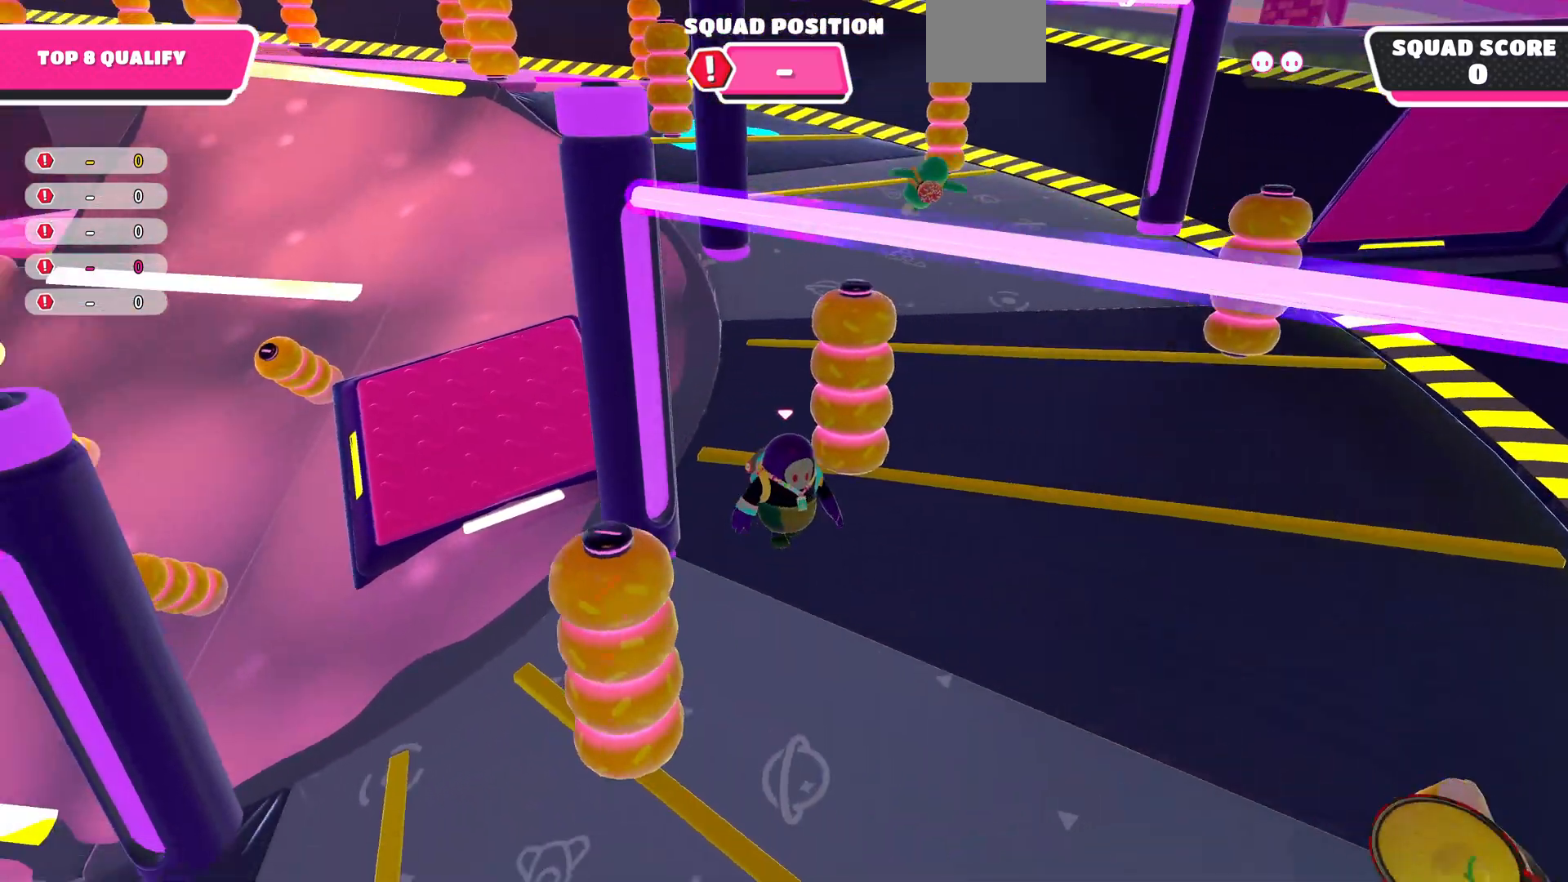
{"buttons": [], "left_stick": "up", "right_stick": "center", "events": [[67, "right_stick", "center"], [367, "left_stick", "up"]]}
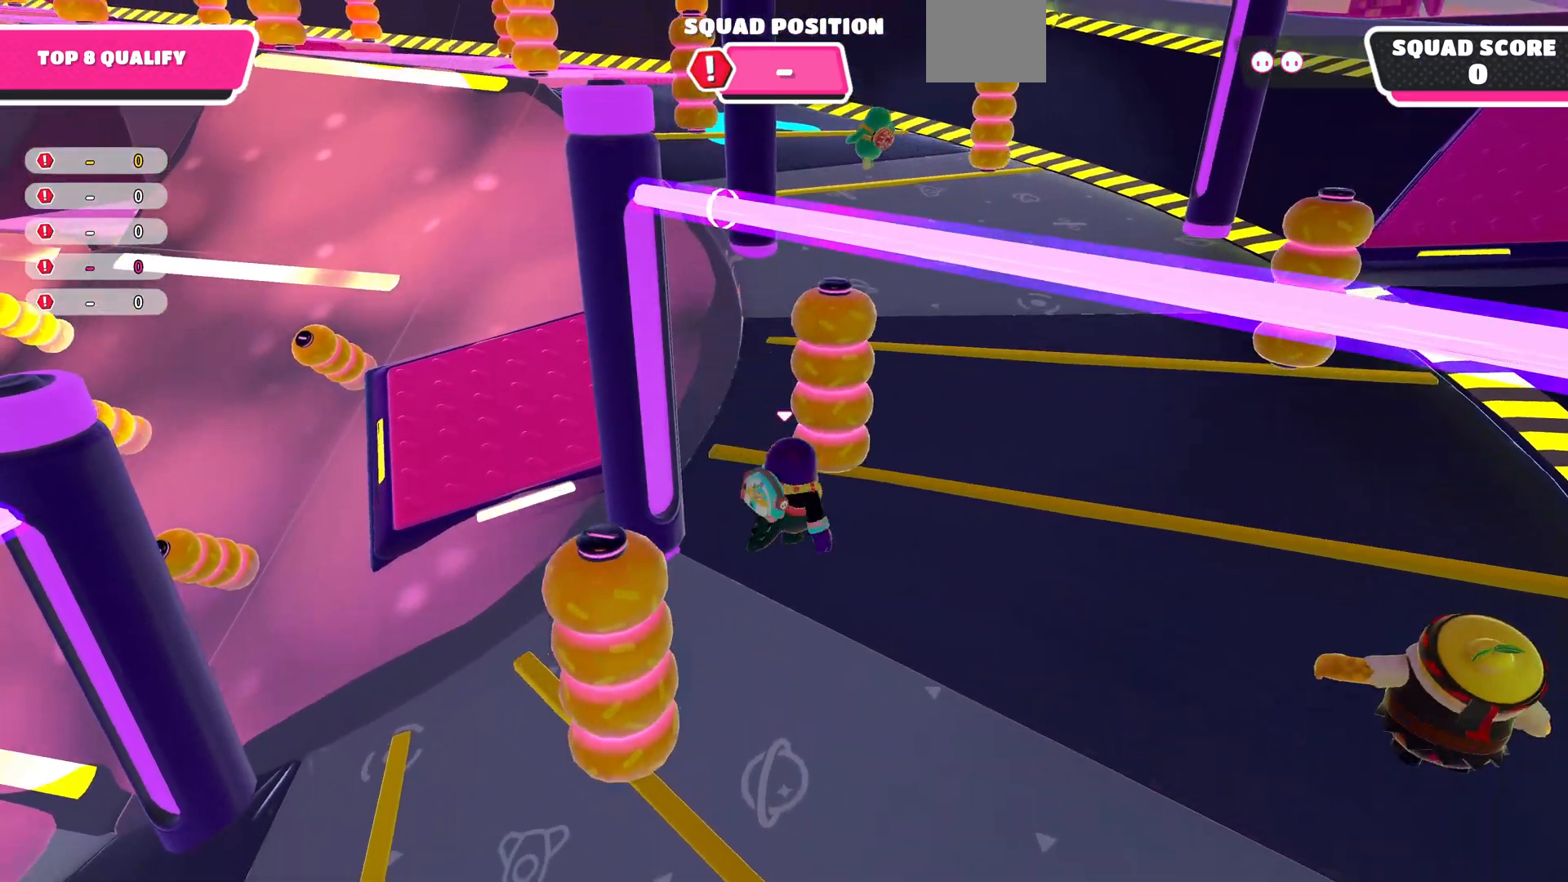
{"buttons": [], "left_stick": "center", "right_stick": "left", "events": [[333, "left_stick", "up-right"], [467, "left_stick", "center"], [500, "right_stick", "left"]]}
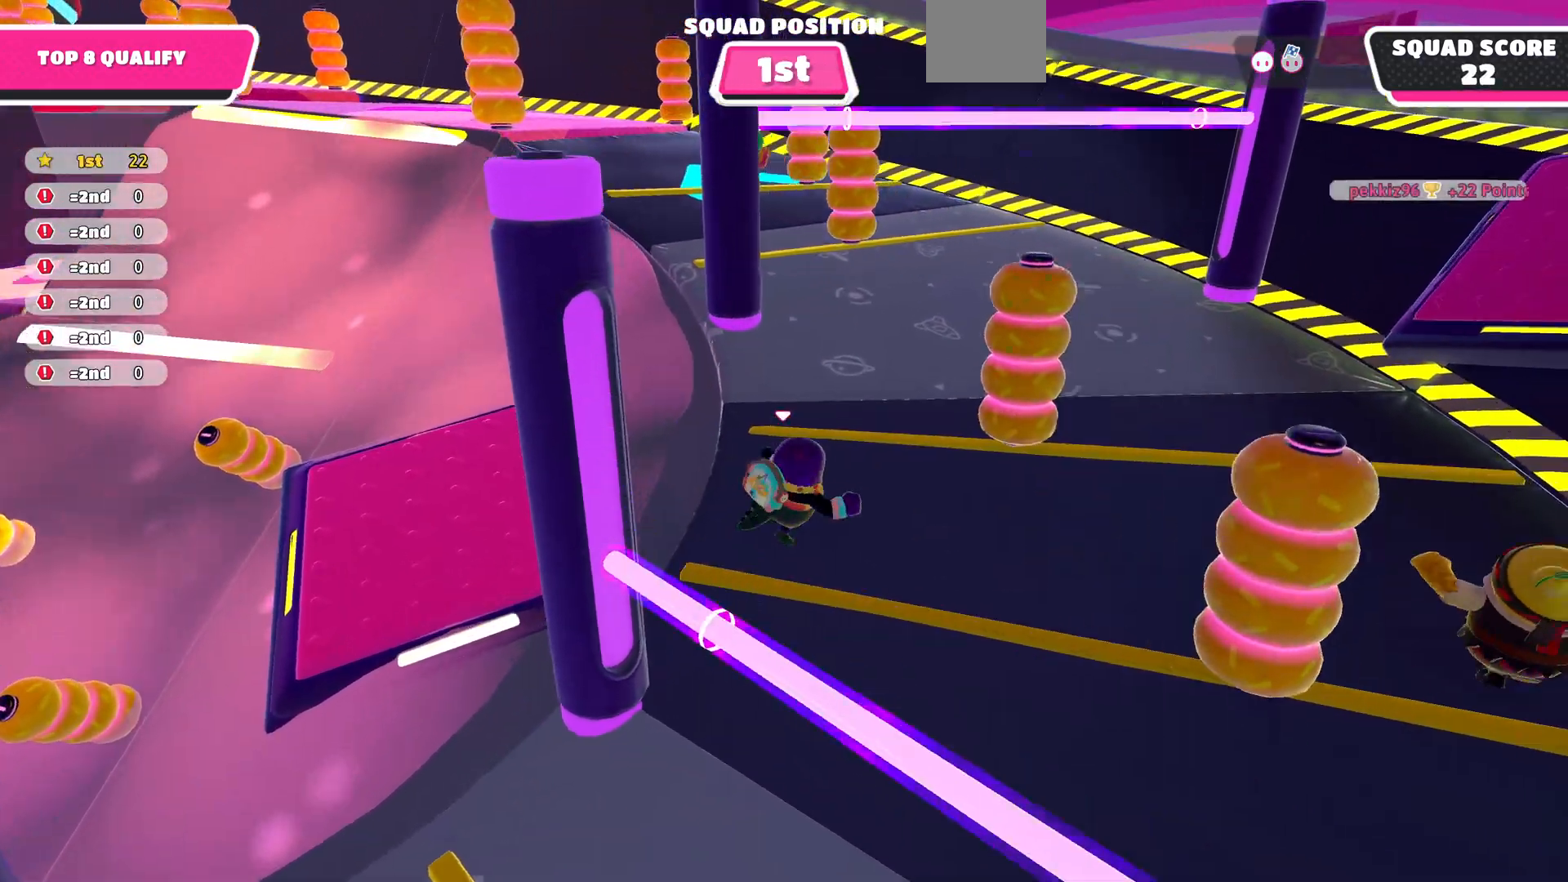
{"buttons": [], "left_stick": "up", "right_stick": "center", "events": [[167, "right_stick", "center"], [333, "left_stick", "up"]]}
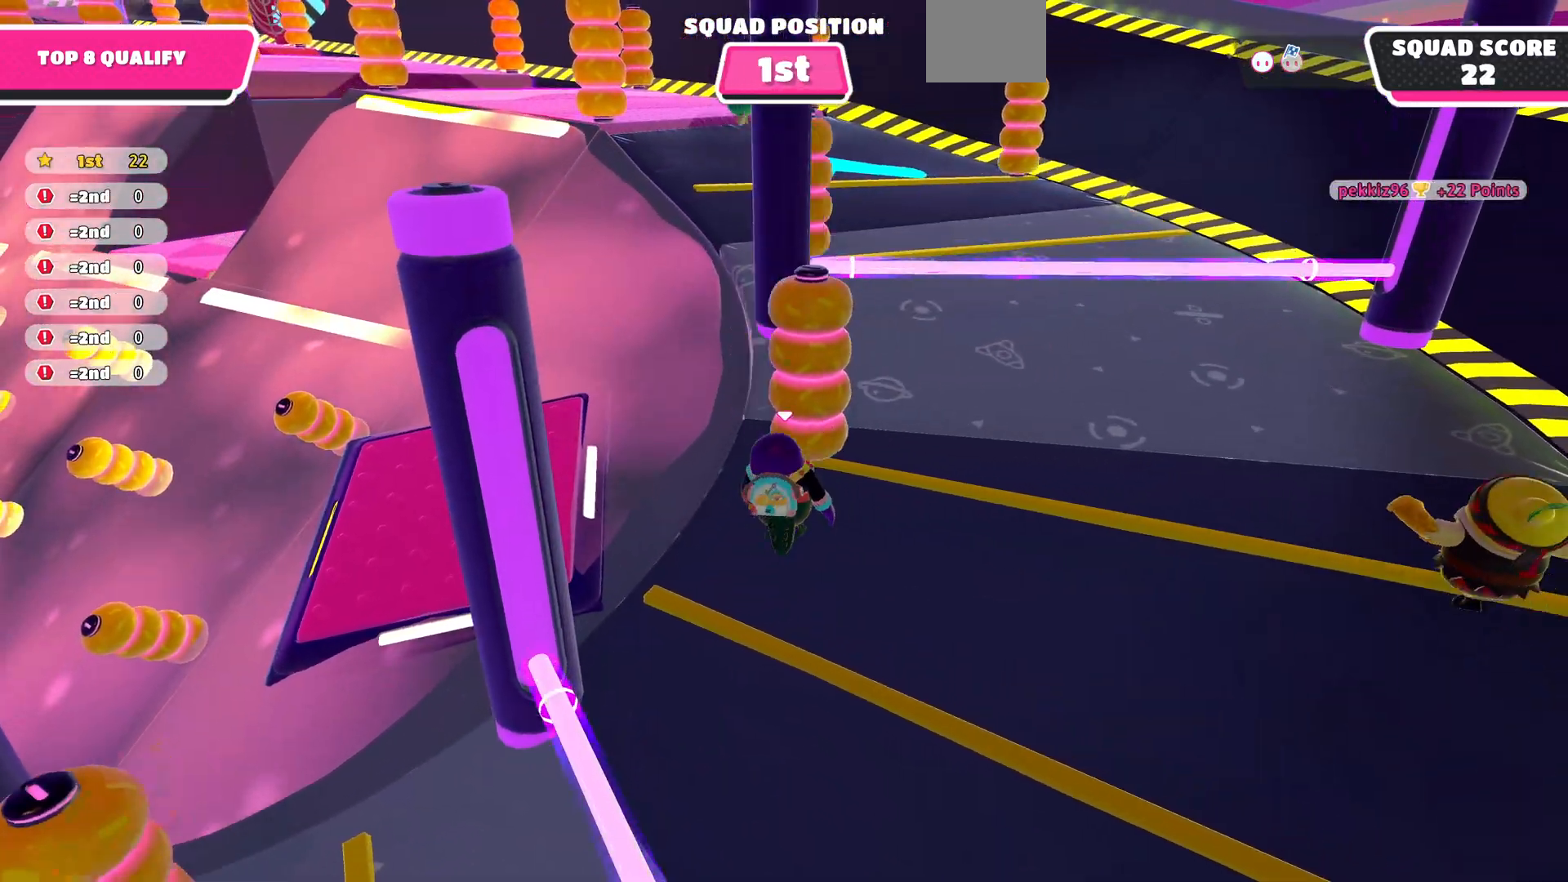
{"buttons": [], "left_stick": "up-right", "right_stick": "center", "events": [[167, "left_stick", "up-right"]]}
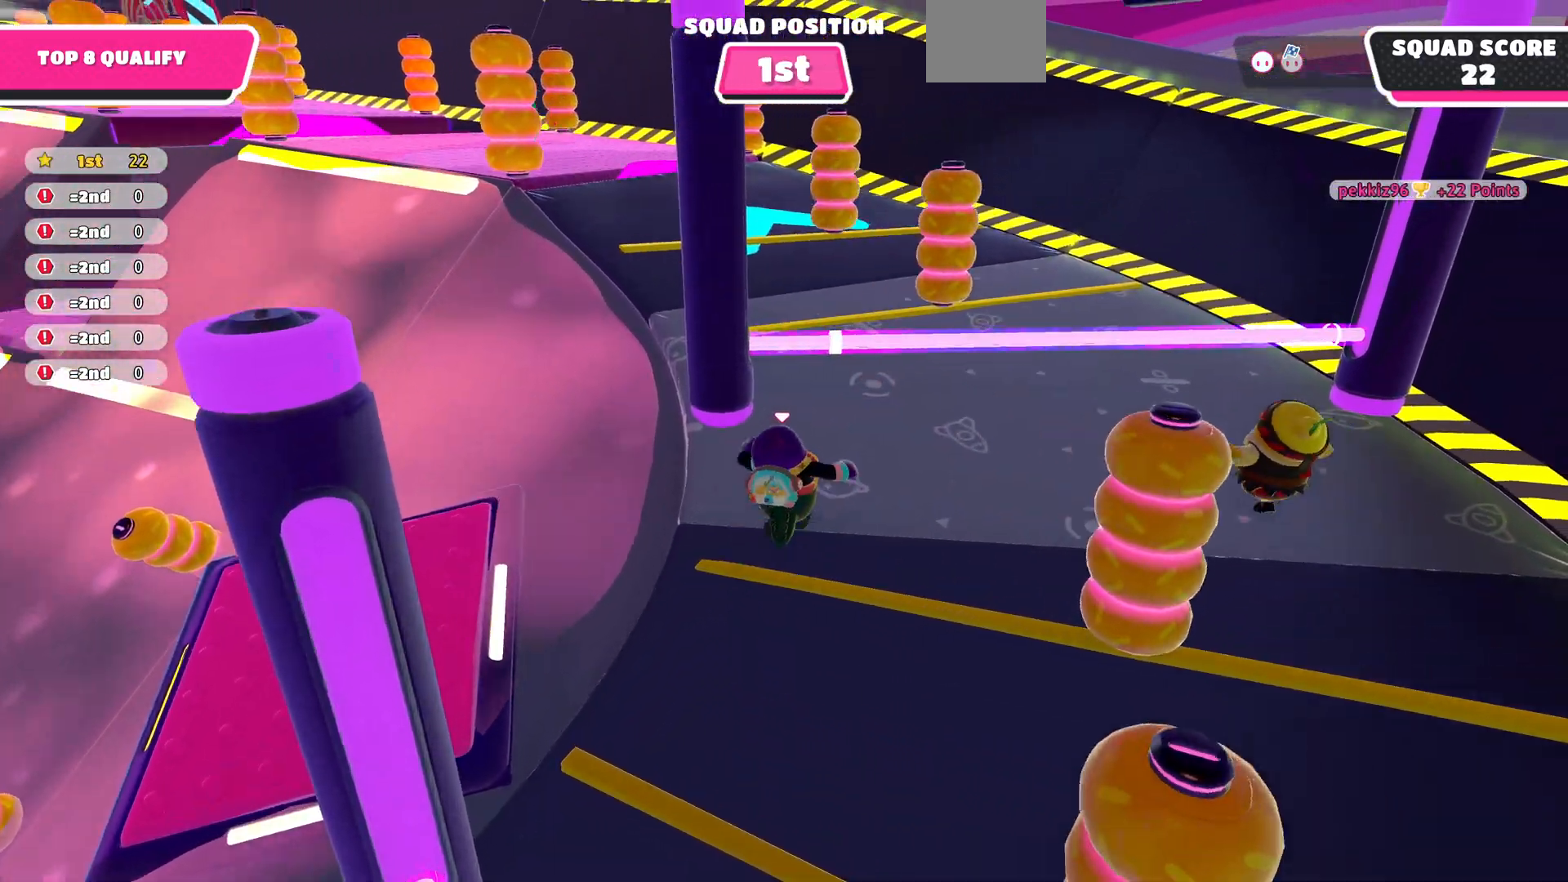
{"buttons": [], "left_stick": "center", "right_stick": "center", "events": [[133, "left_stick", "center"]]}
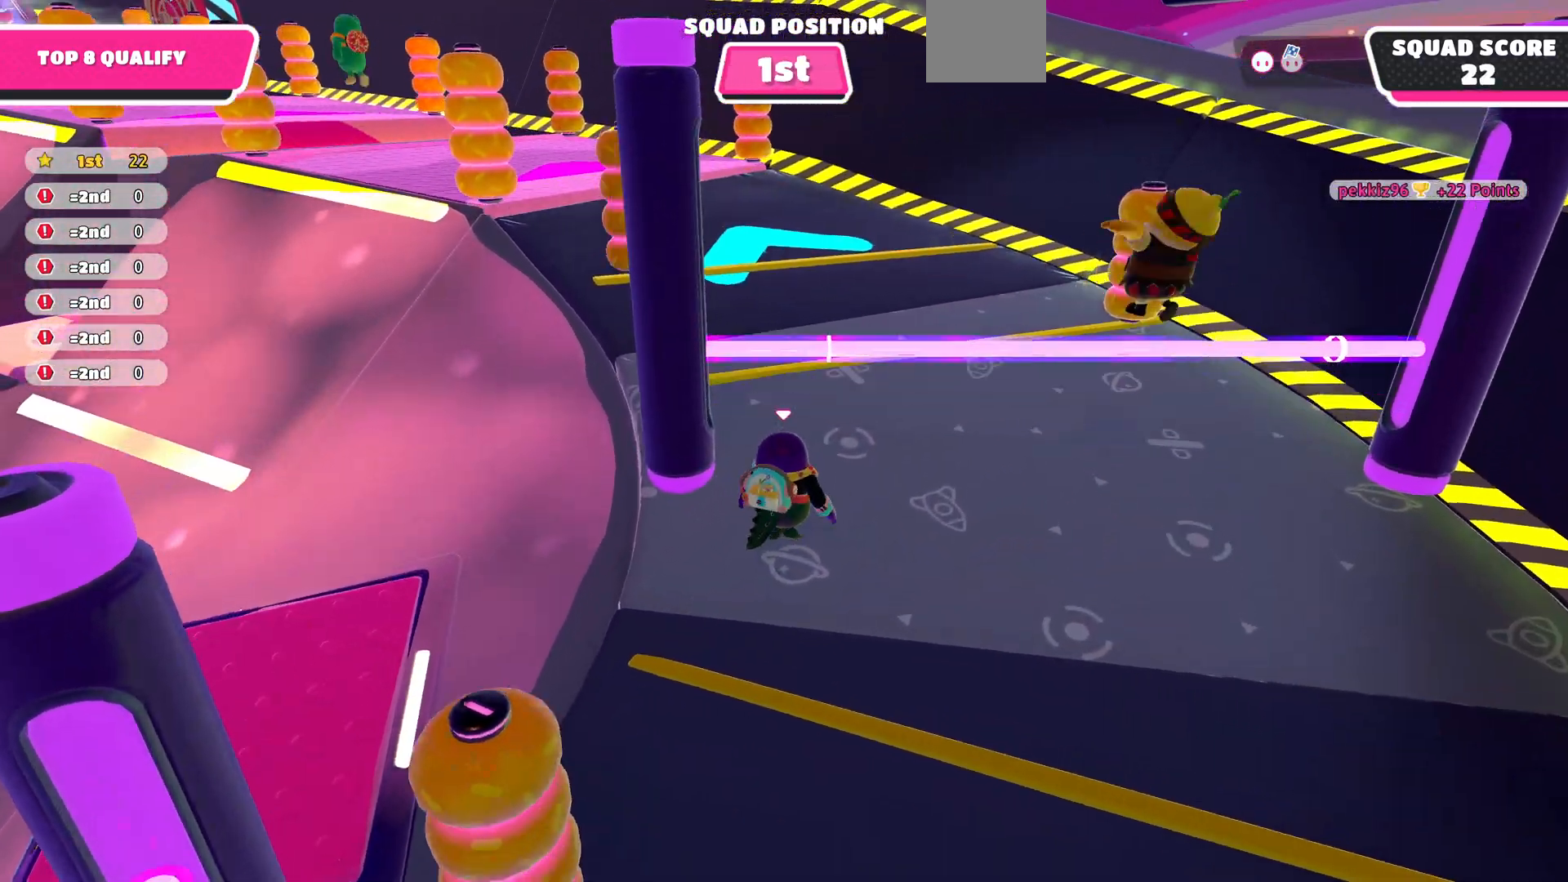
{"buttons": [], "left_stick": "up", "right_stick": "center", "events": [[200, "left_stick", "up"]]}
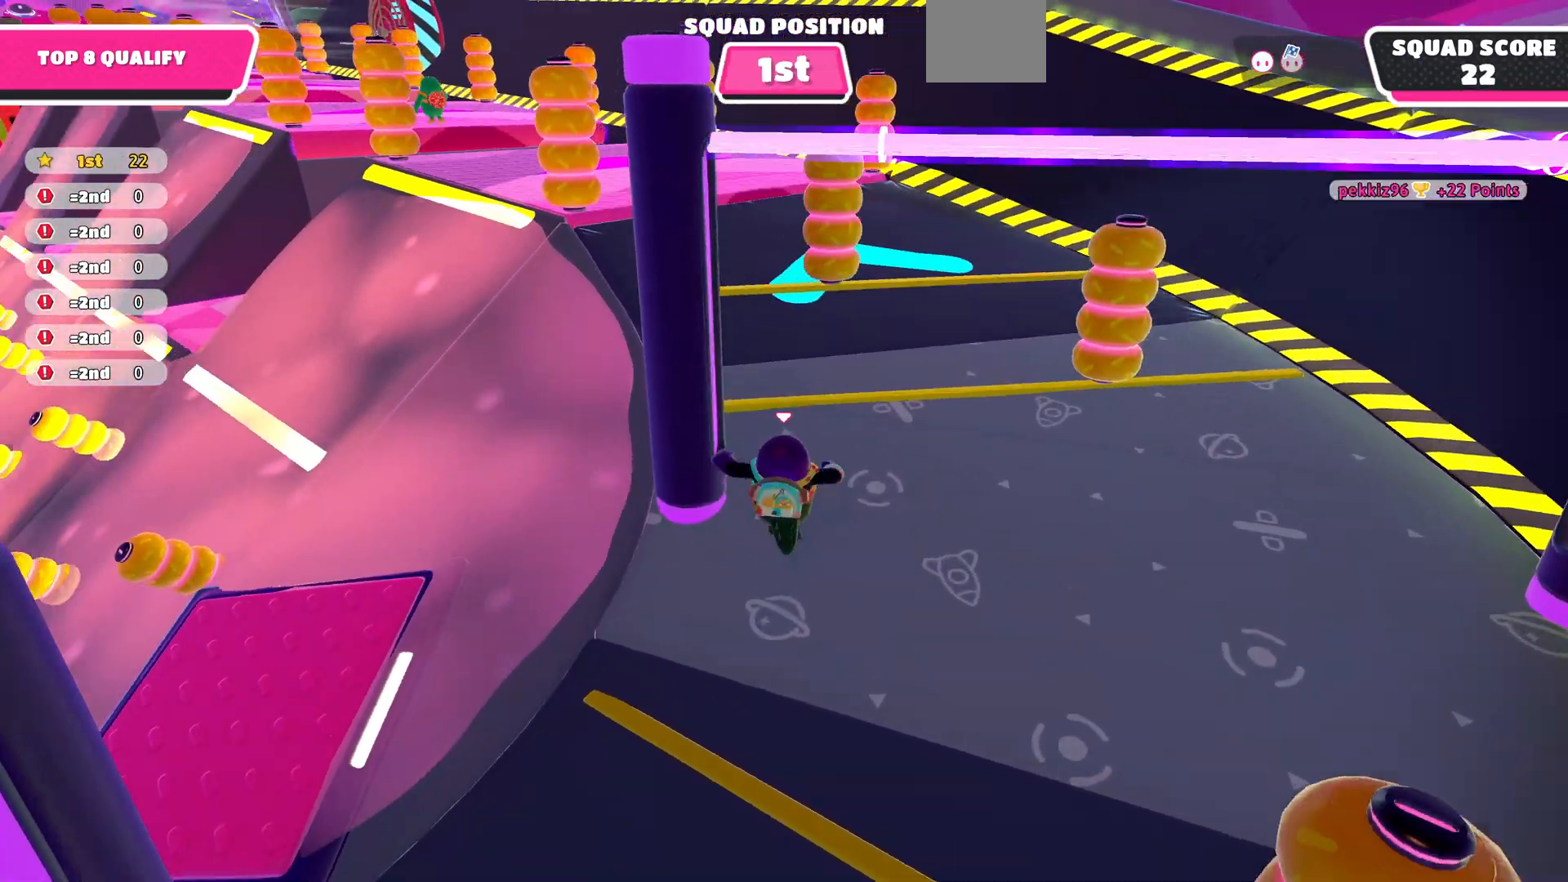
{"buttons": [], "left_stick": "up", "right_stick": "center", "events": [[133, "right_stick", "left"], [300, "right_stick", "center"]]}
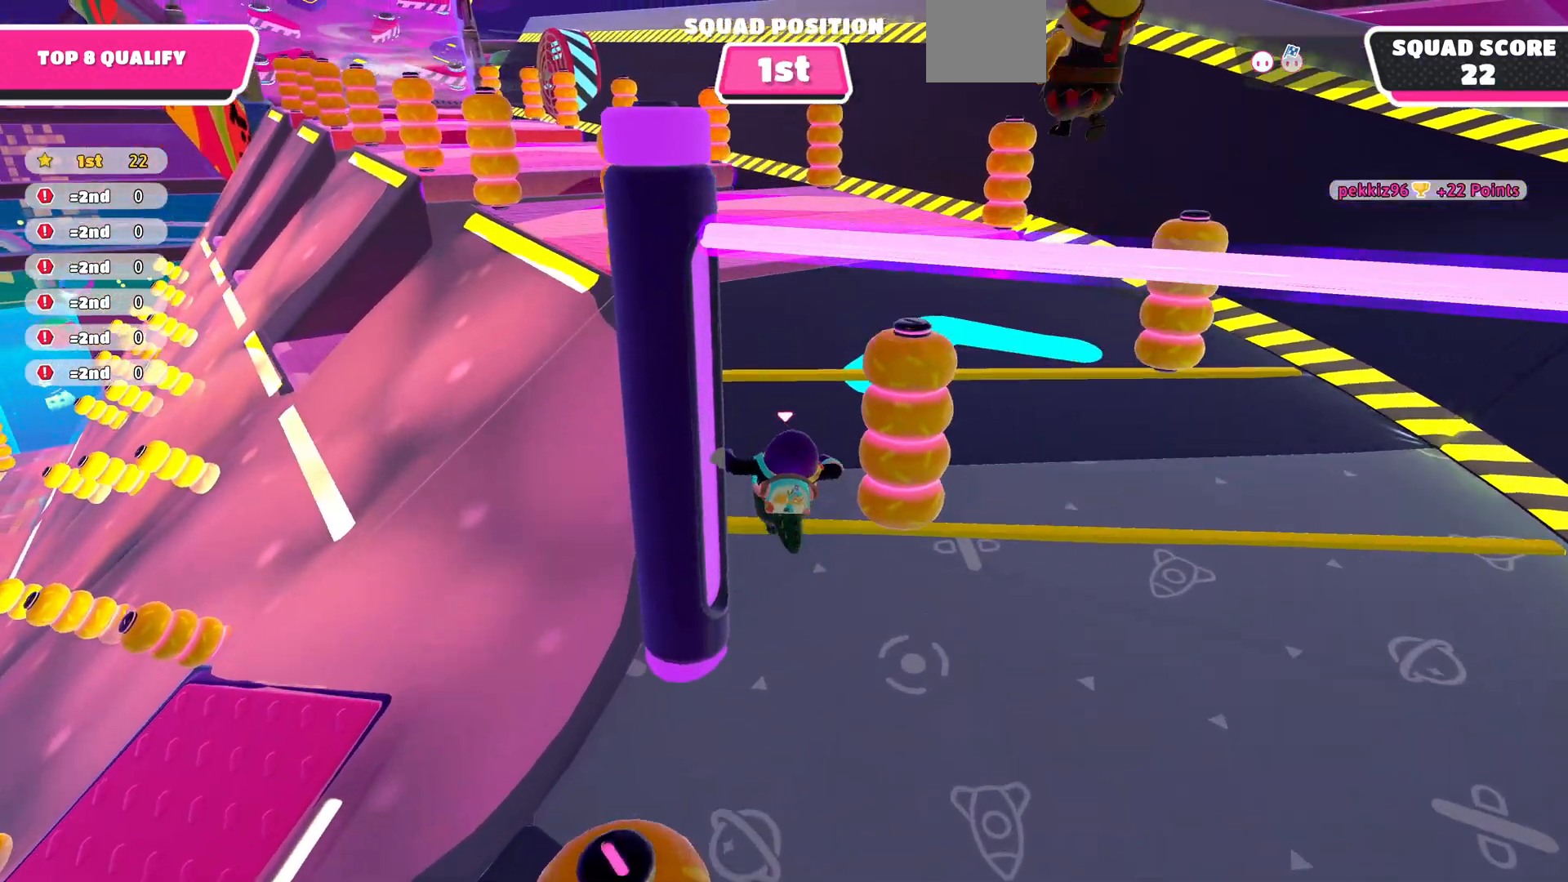
{"buttons": [], "left_stick": "up-right", "right_stick": "center", "events": [[233, "left_stick", "up-right"]]}
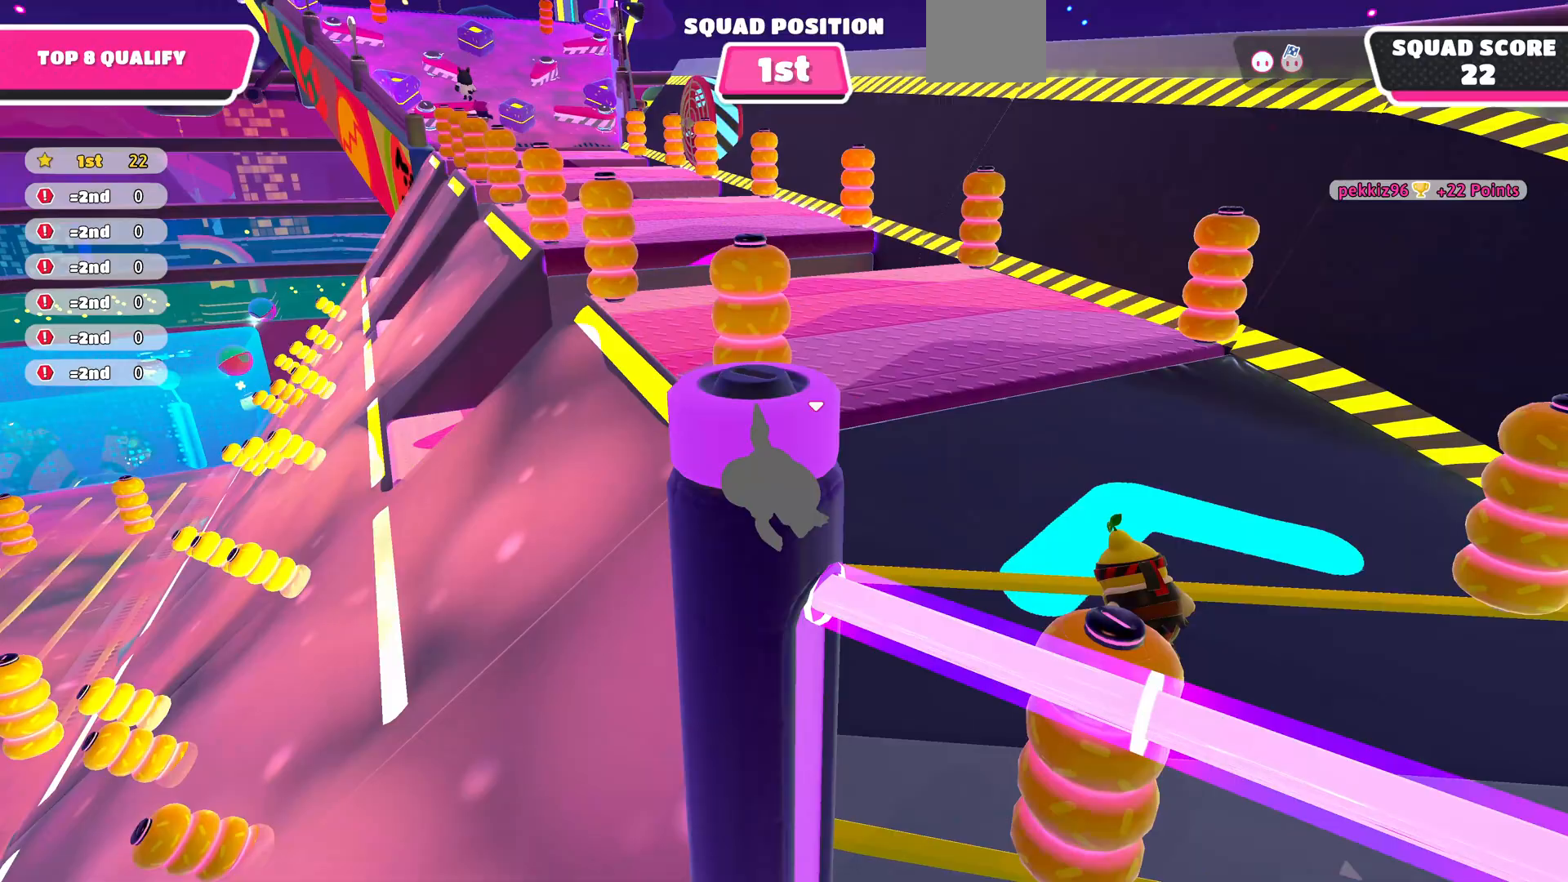
{"buttons": ["L3"], "left_stick": "up", "right_stick": "down-left", "events": [[233, "L3", "down"], [300, "left_stick", "up"], [500, "right_stick", "down-left"]]}
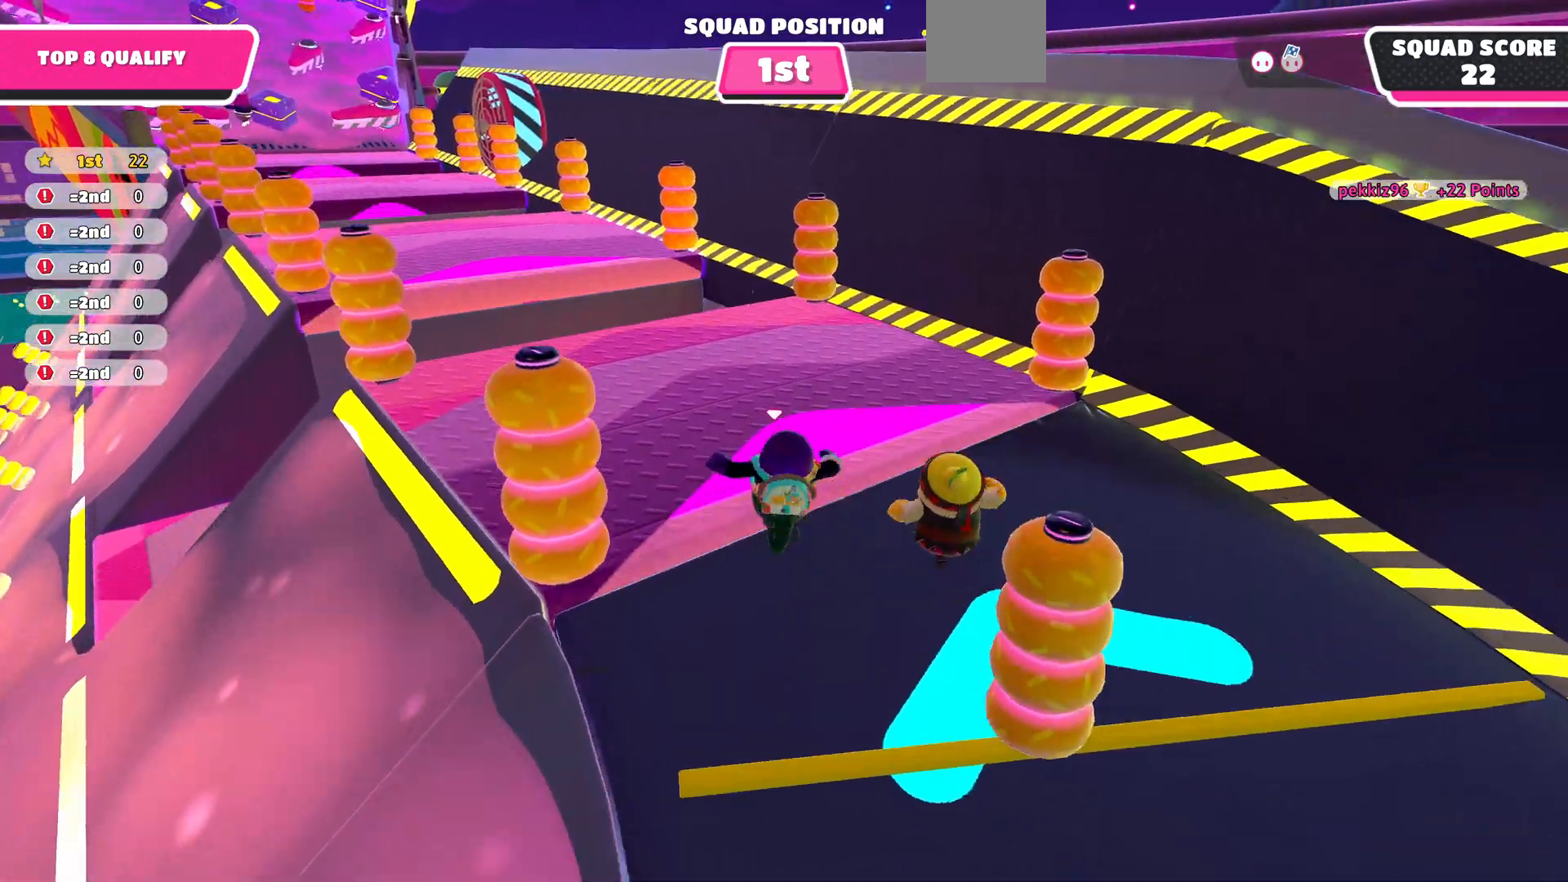
{"buttons": [], "left_stick": "up", "right_stick": "center", "events": [[167, "L3", "up"], [200, "right_stick", "center"]]}
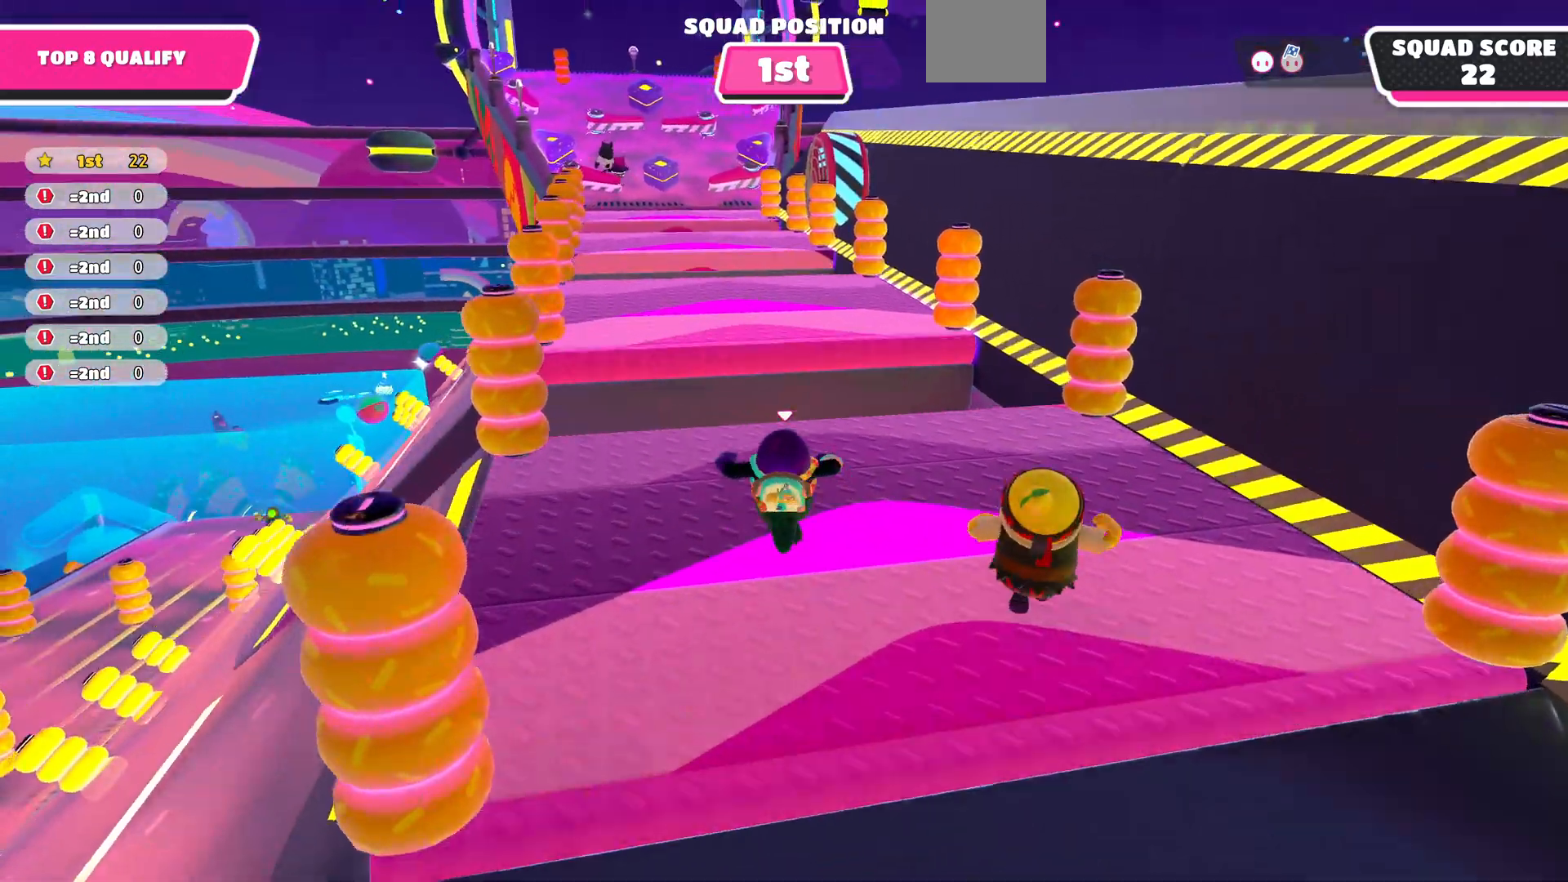
{"buttons": [], "left_stick": "up", "right_stick": "center", "events": [[367, "CROSS", "down"], [467, "CROSS", "up"]]}
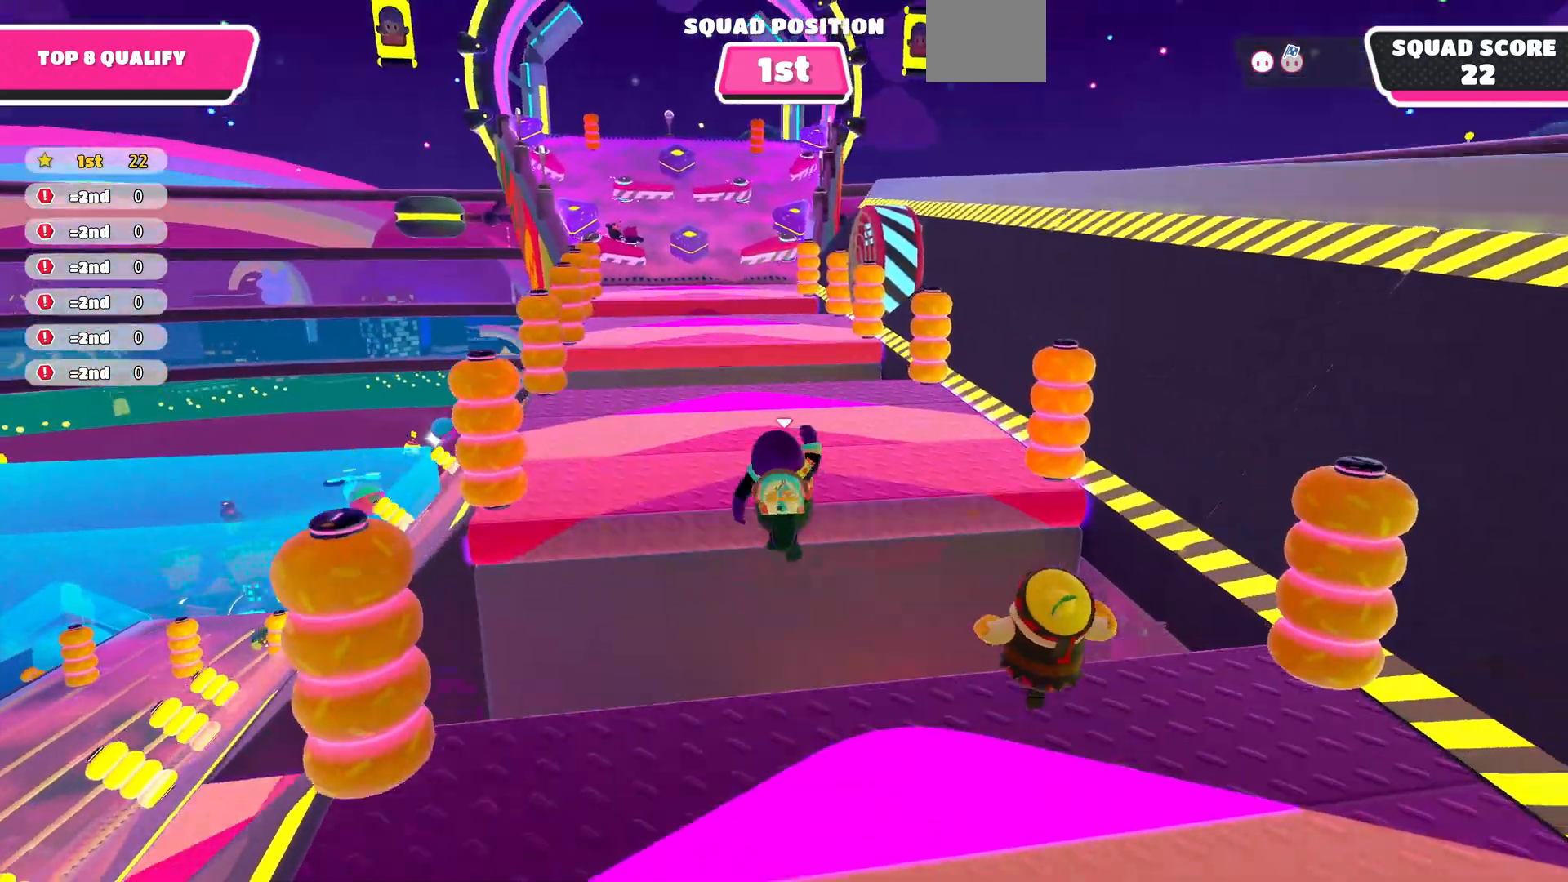
{"buttons": [], "left_stick": "up", "right_stick": "center", "events": []}
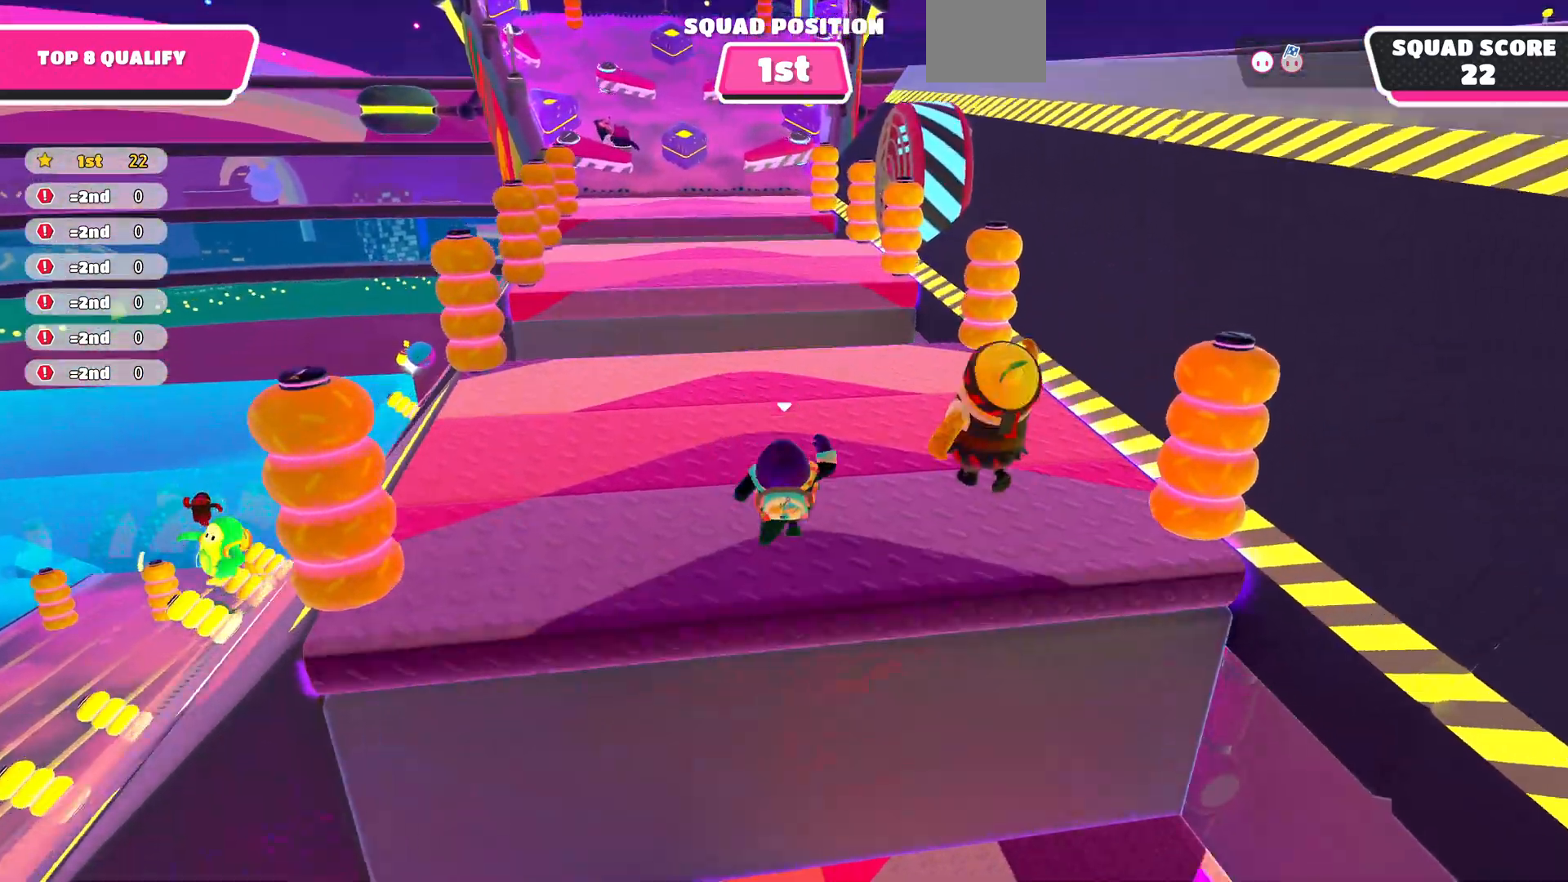
{"buttons": [], "left_stick": "up", "right_stick": "center", "events": []}
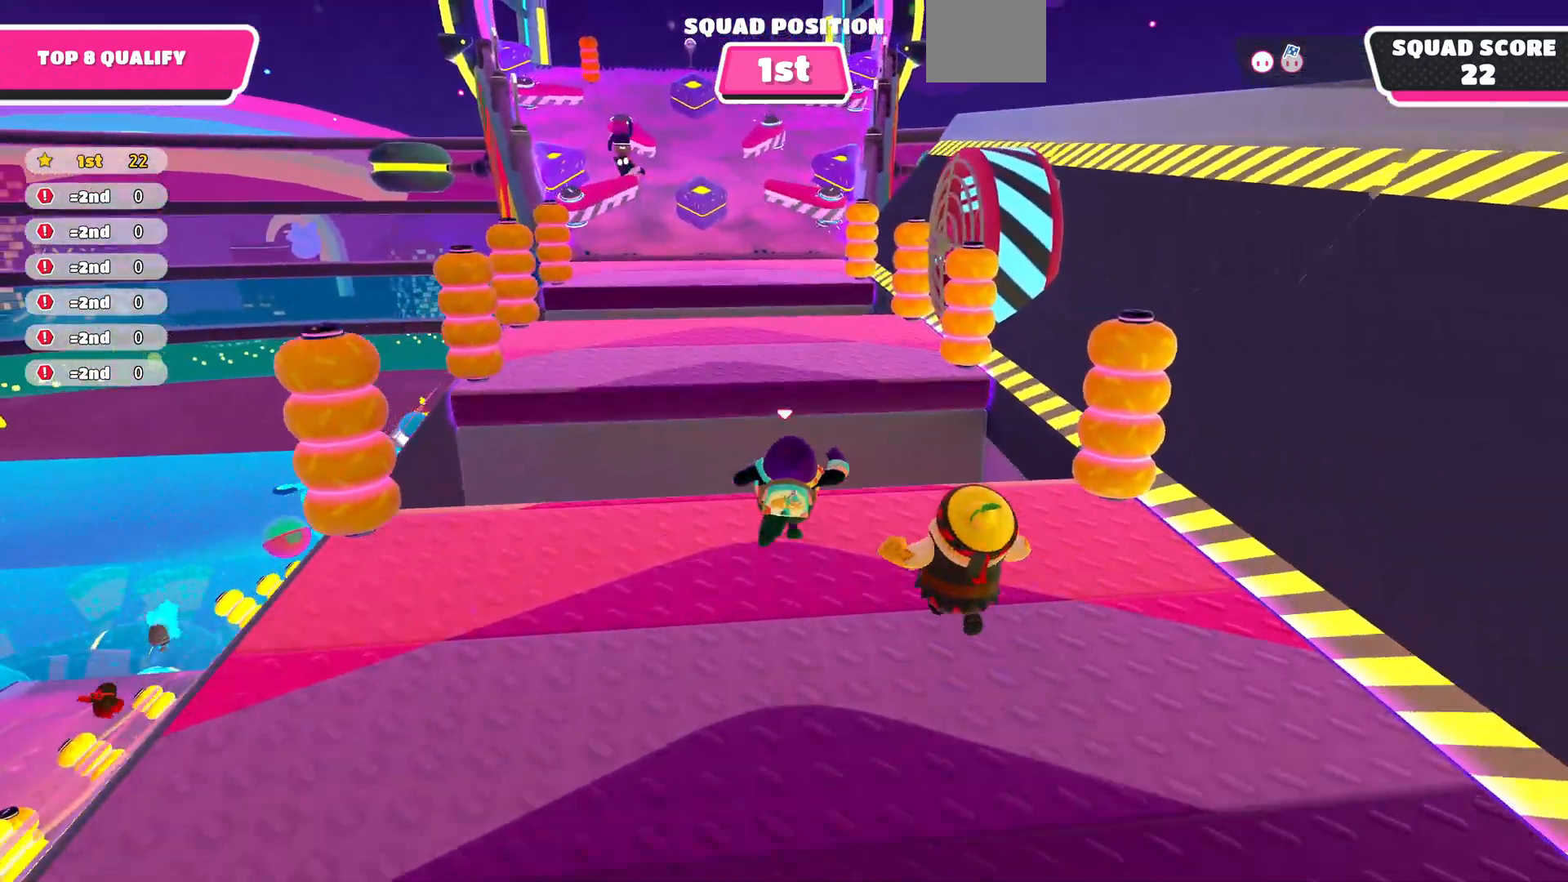
{"buttons": [], "left_stick": "up", "right_stick": "center", "events": [[133, "CROSS", "down"], [233, "CROSS", "up"]]}
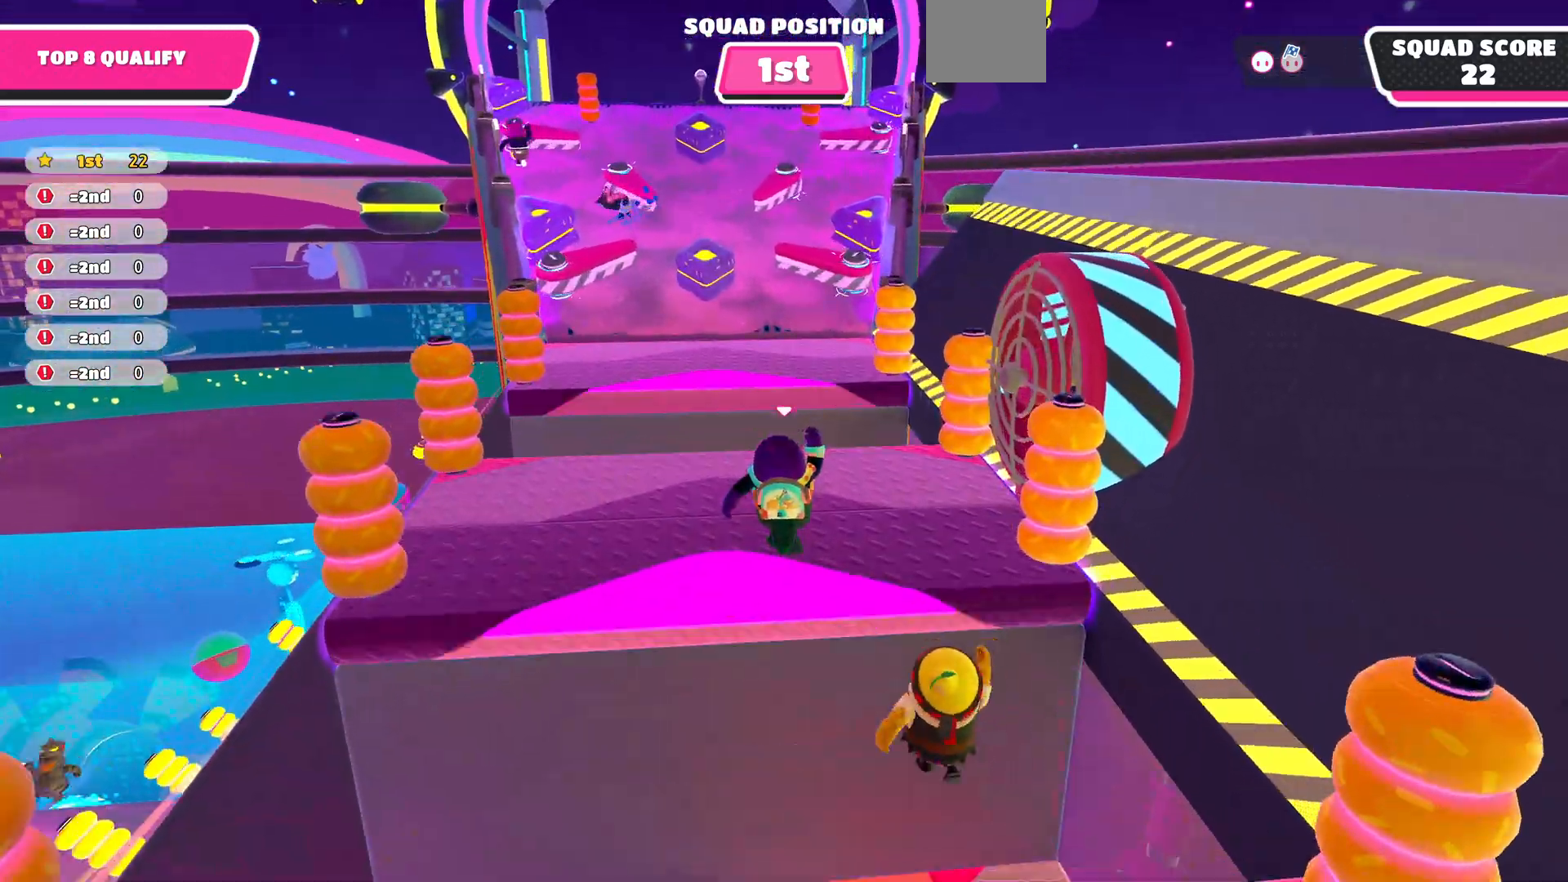
{"buttons": [], "left_stick": "up", "right_stick": "center", "events": [[33, "right_stick", "down"], [233, "right_stick", "center"]]}
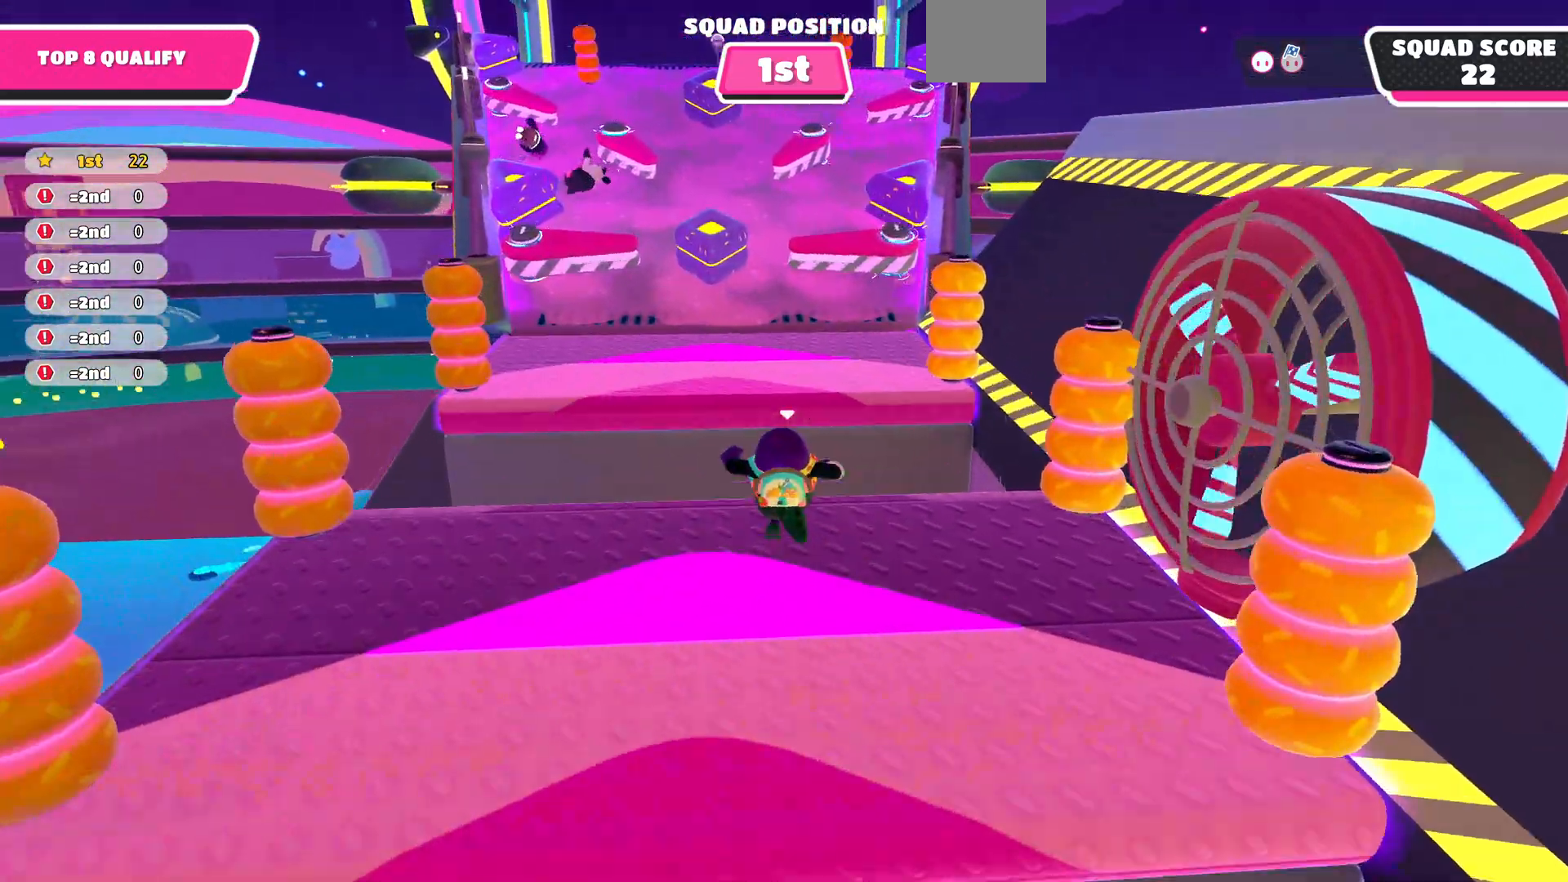
{"buttons": [], "left_stick": "up", "right_stick": "center", "events": [[133, "CROSS", "down"], [267, "CROSS", "up"]]}
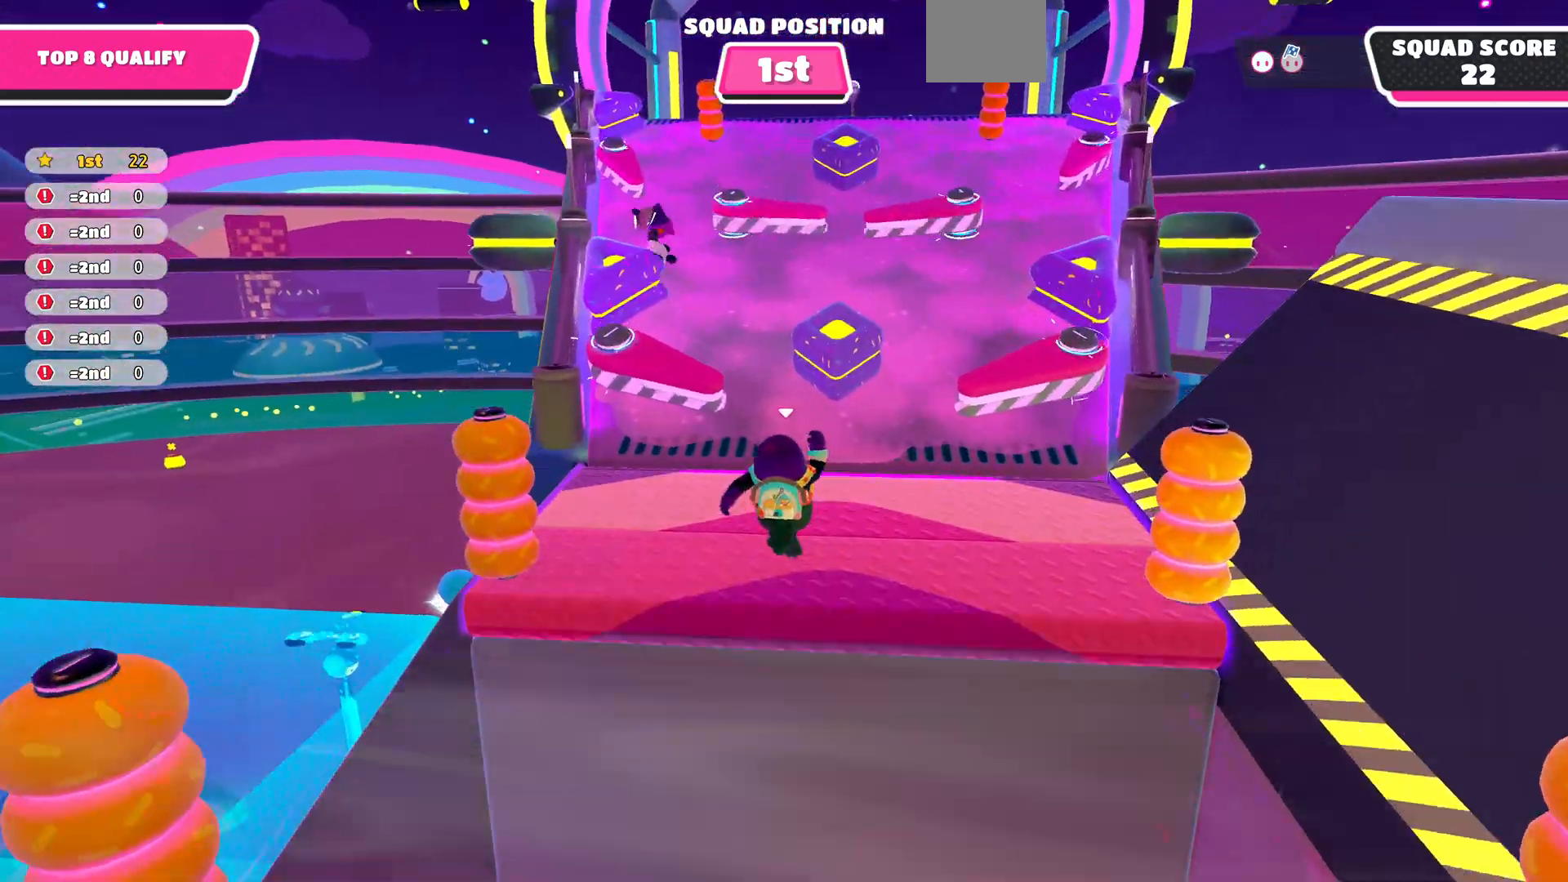
{"buttons": [], "left_stick": "up", "right_stick": "center", "events": []}
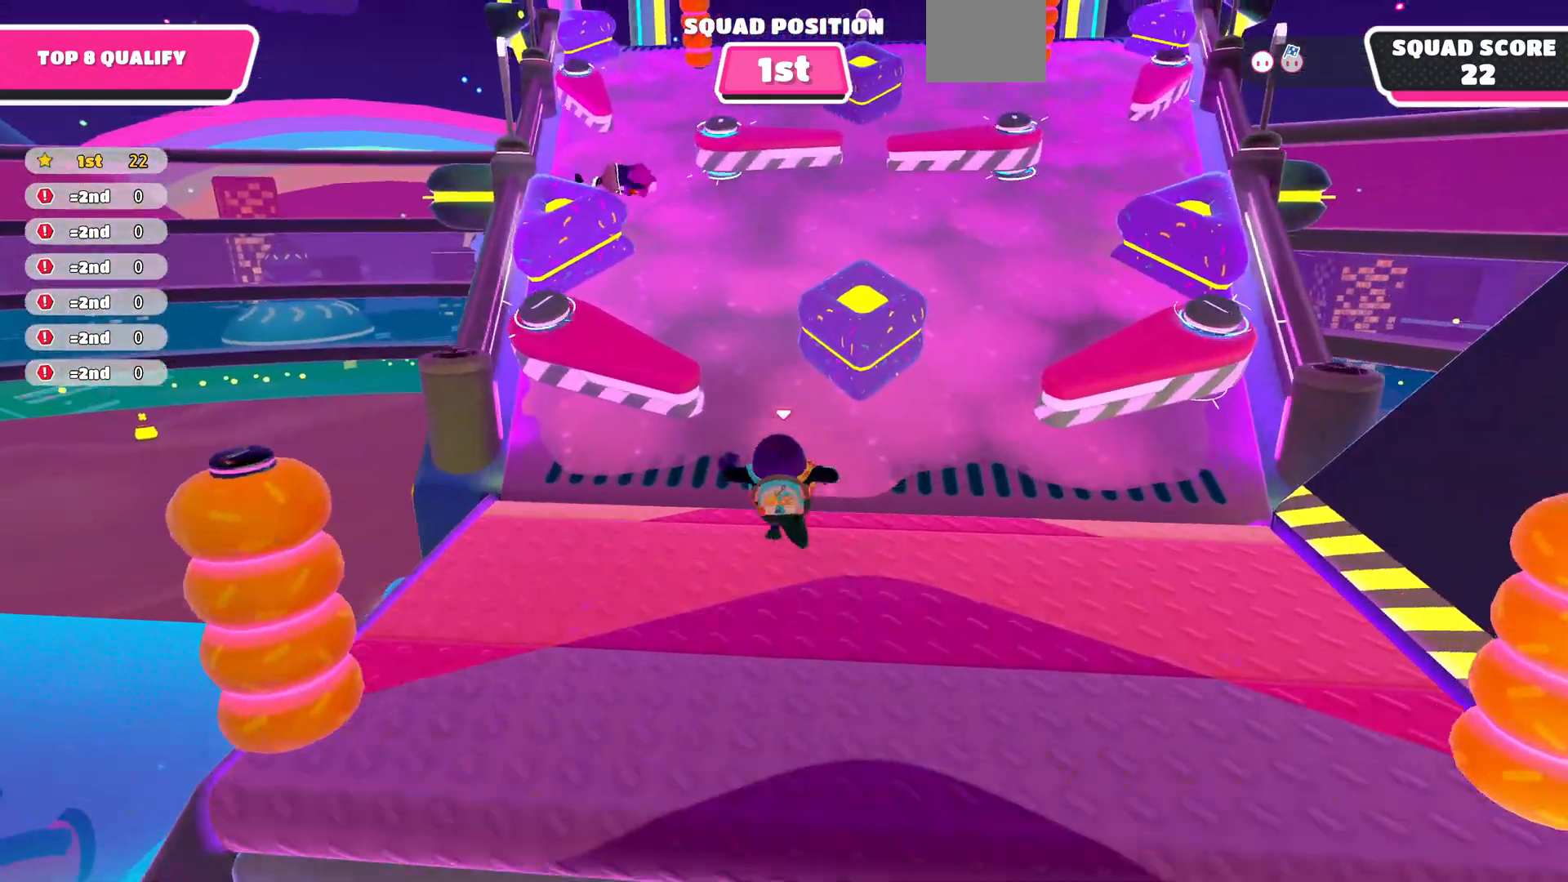
{"buttons": [], "left_stick": "up", "right_stick": "center", "events": [[167, "left_stick", "up-left"], [467, "left_stick", "up"]]}
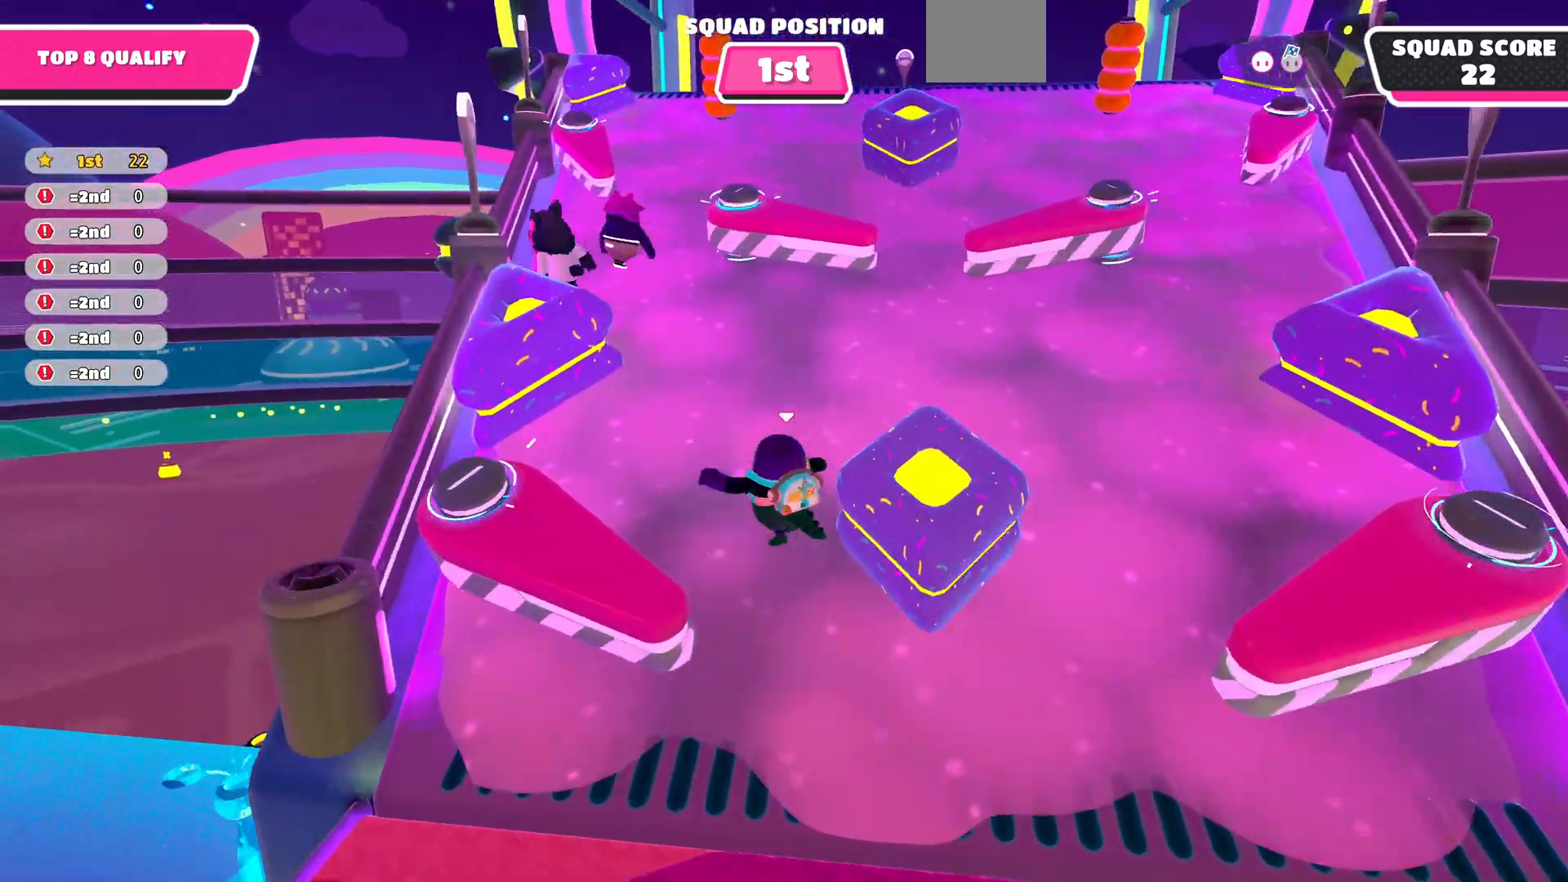
{"buttons": [], "left_stick": "up-left", "right_stick": "center", "events": [[367, "L3", "down"], [367, "left_stick", "up-left"], [433, "L3", "up"]]}